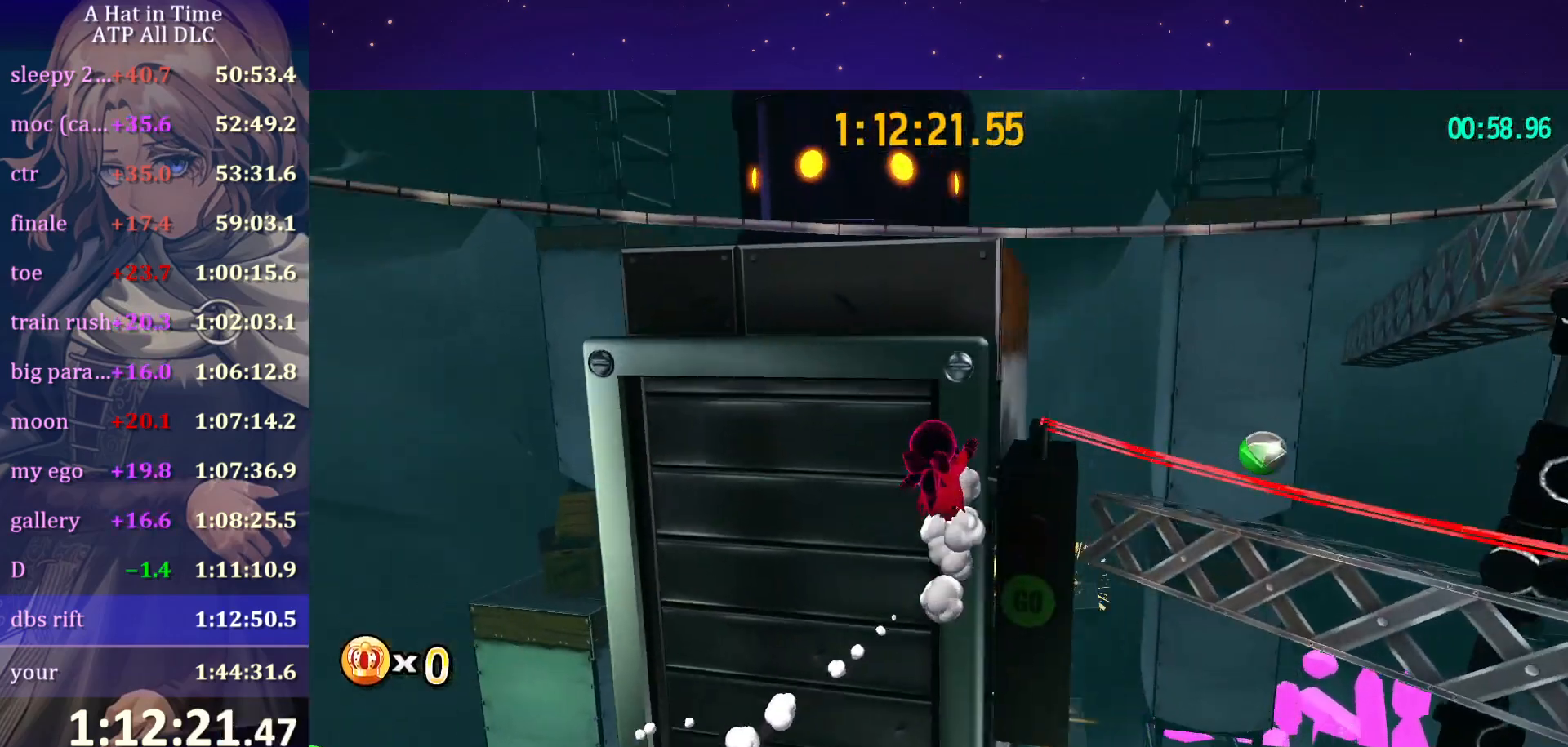
Gameplay with keyboard and mouse; each line is a JSON object with the keys and mouse buttons held at the frame after it. "events" lists presses ("down") and releases ("up") of "a", "alt", "c", "caps_lock", "ctrl", "d", "e", "f", "g", "q", "r", "s", "shift", "space", "t", "tab", "v", "w", "x", "z" and "mouse_wheel" between this image and that frame as [ms after this image, input, new state], when the widget could be followed in between. "mouse_wheel" = the "wheel" button of the "mouse" list. No other keys are recorded. "wheel" means that the mouse wheel is clicked or scrolled. "mouse_move" is the direction in which the mouse moves at that frame (one of eight, or "still"), when it could be read.
{"keys": ["space", "w"], "mouse": [], "mouse_move": "left", "events": [[50, "s", "down"], [100, "space", "down"], [234, "s", "up"], [284, "space", "up"], [334, "w", "down"], [384, "space", "down"]]}
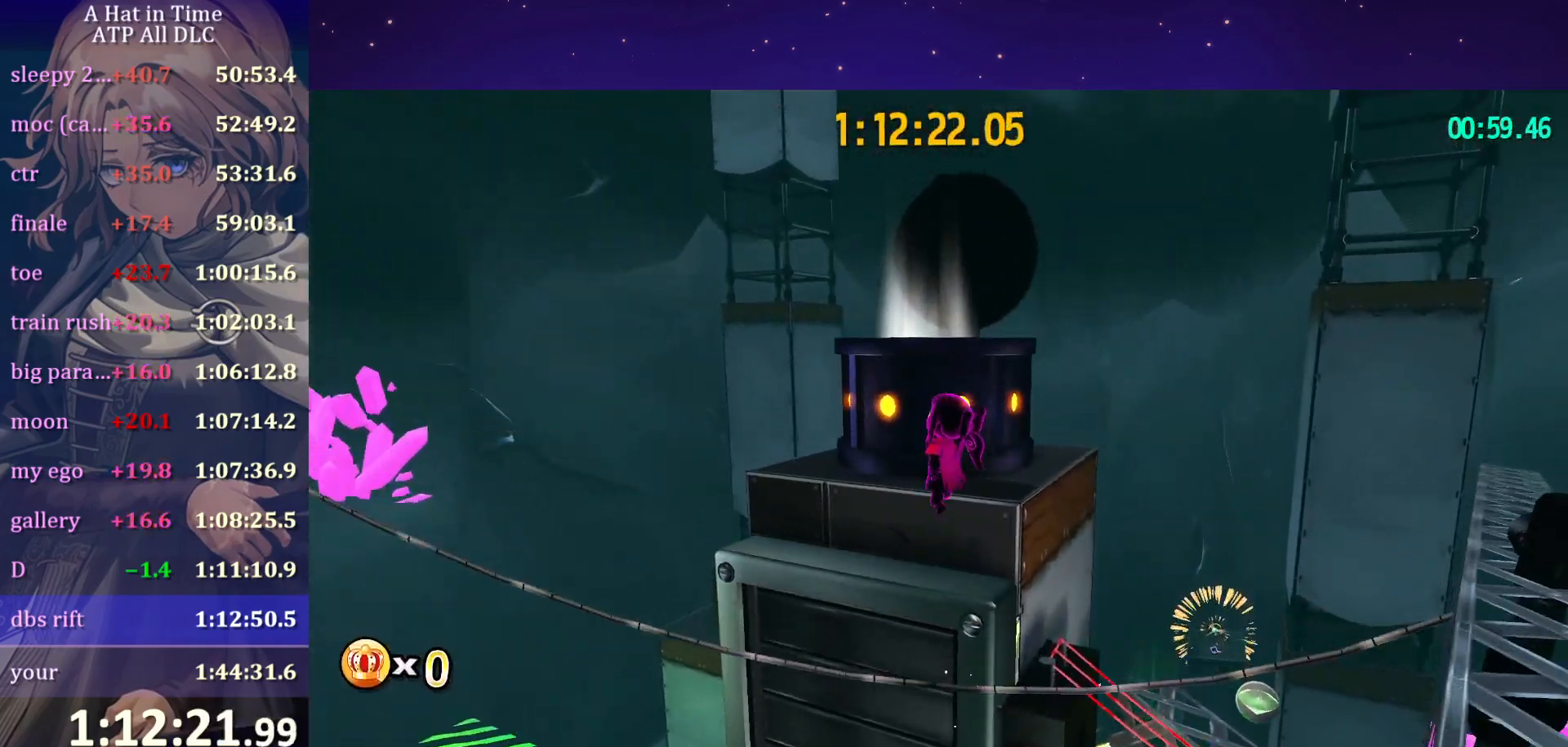
{"keys": ["space"], "mouse": [], "mouse_move": "still", "events": [[67, "space", "up"], [167, "space", "down"], [350, "ctrl", "down"], [350, "space", "up"], [434, "ctrl", "up"], [434, "space", "down"], [484, "w", "up"]]}
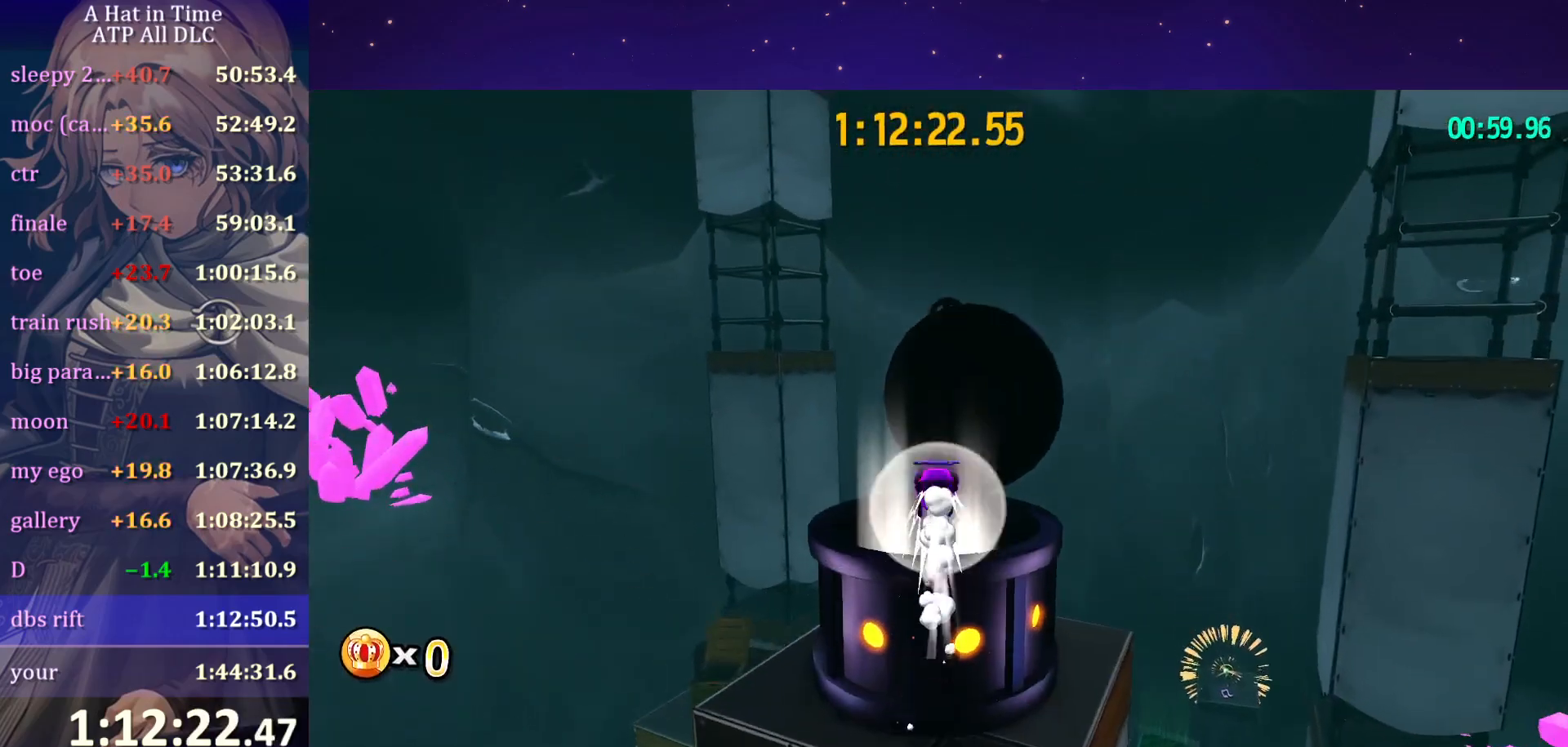
{"keys": [], "mouse": ["wheel"], "mouse_move": "still", "events": [[34, "space", "up"], [84, "s", "down"], [134, "s", "up"], [417, "mouse_wheel", "down"]]}
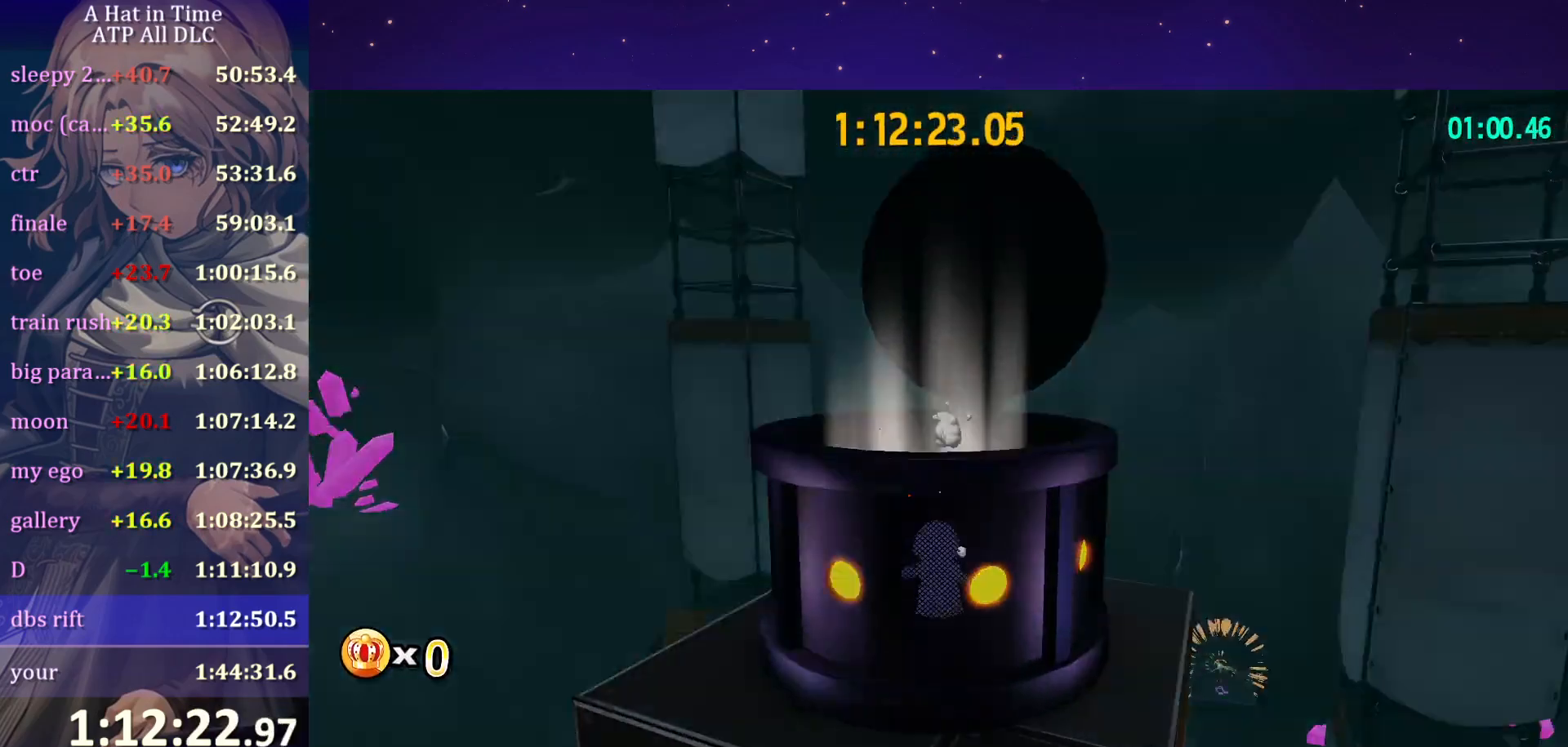
{"keys": [], "mouse": [], "mouse_move": "still", "events": [[84, "mouse_wheel", "up"]]}
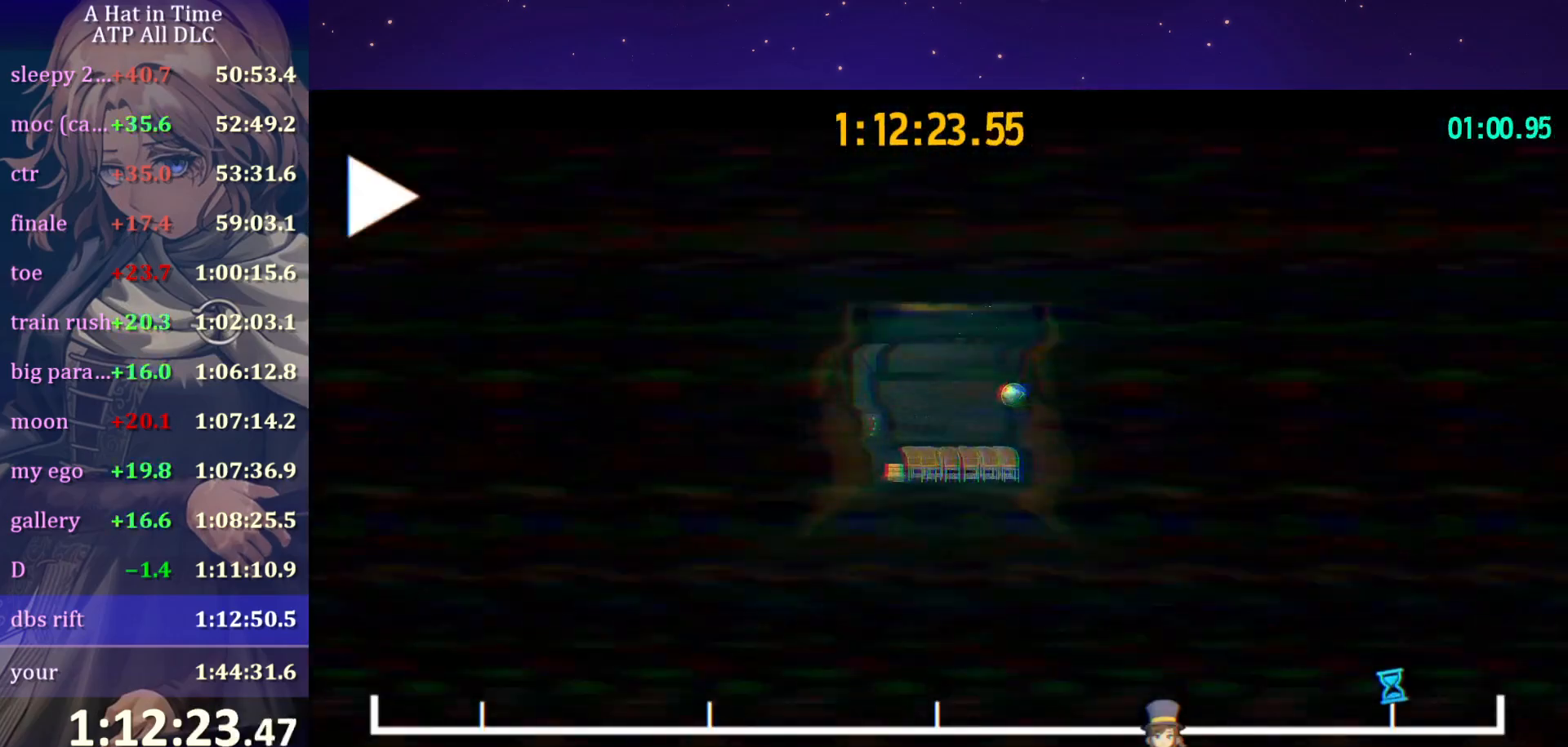
{"keys": [], "mouse": [], "mouse_move": "still", "events": []}
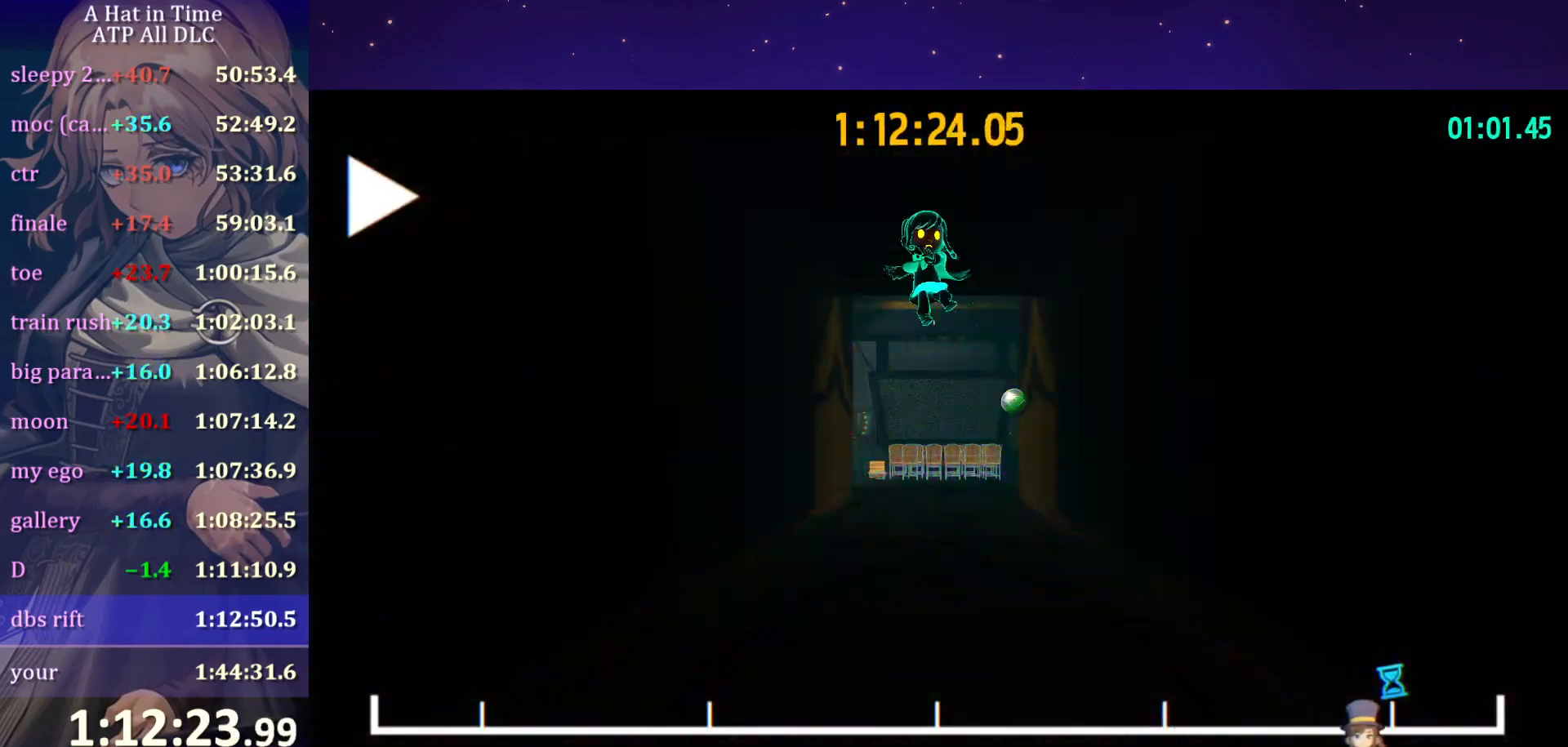
{"keys": [], "mouse": [], "mouse_move": "down-right", "events": []}
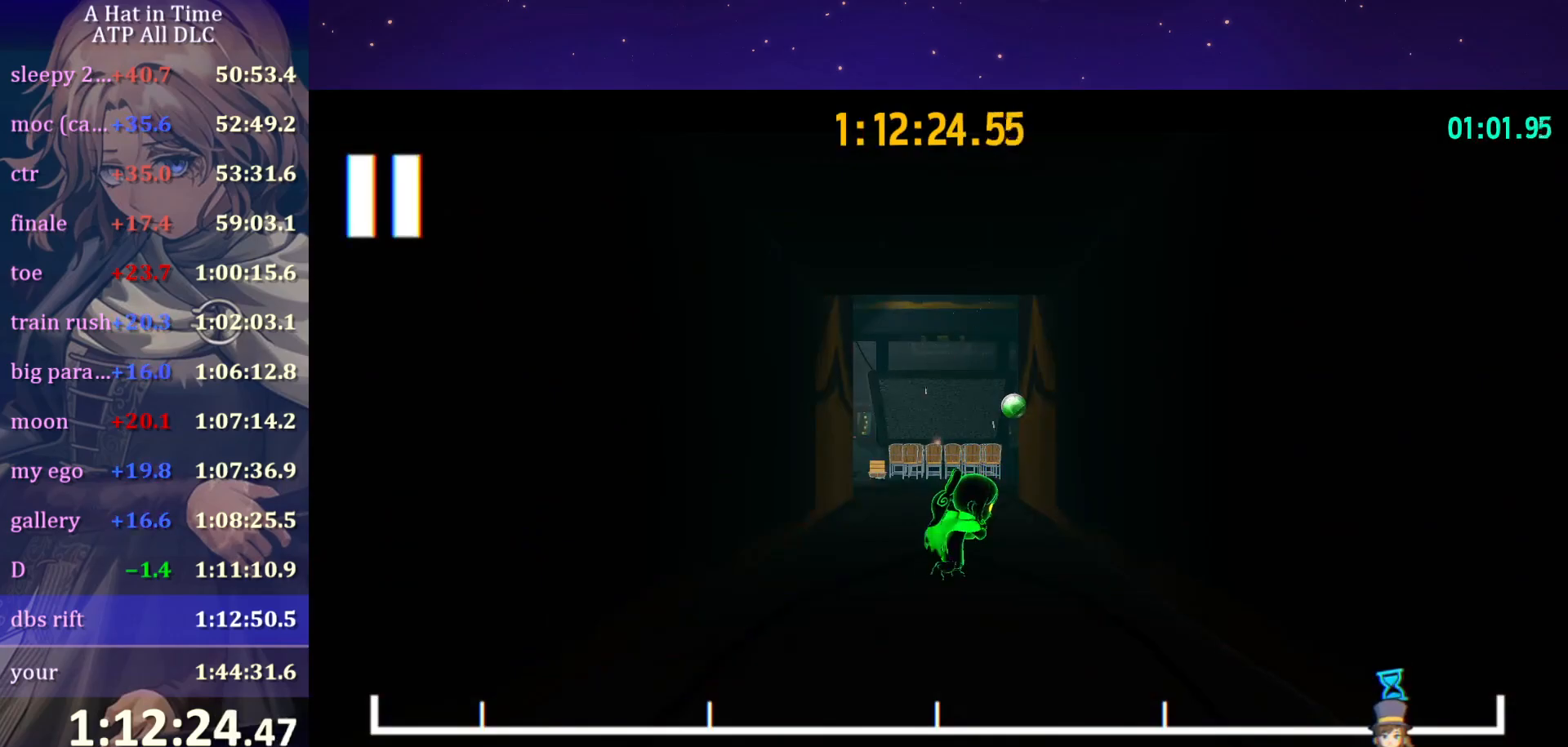
{"keys": ["shift", "w"], "mouse": [], "mouse_move": "left", "events": [[100, "shift", "down"], [100, "w", "down"]]}
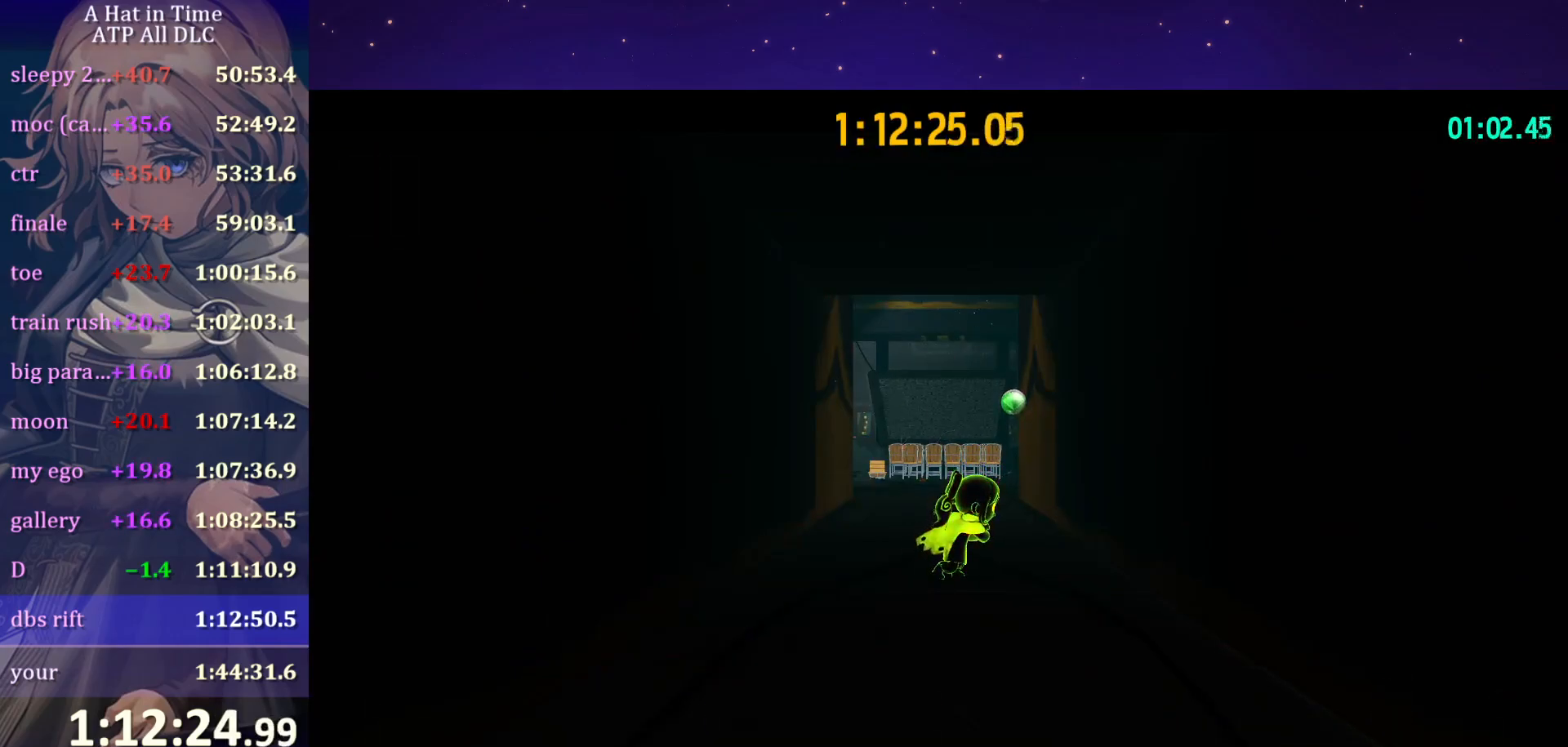
{"keys": ["ctrl", "w"], "mouse": [], "mouse_move": "left", "events": [[384, "shift", "up"], [434, "ctrl", "down"]]}
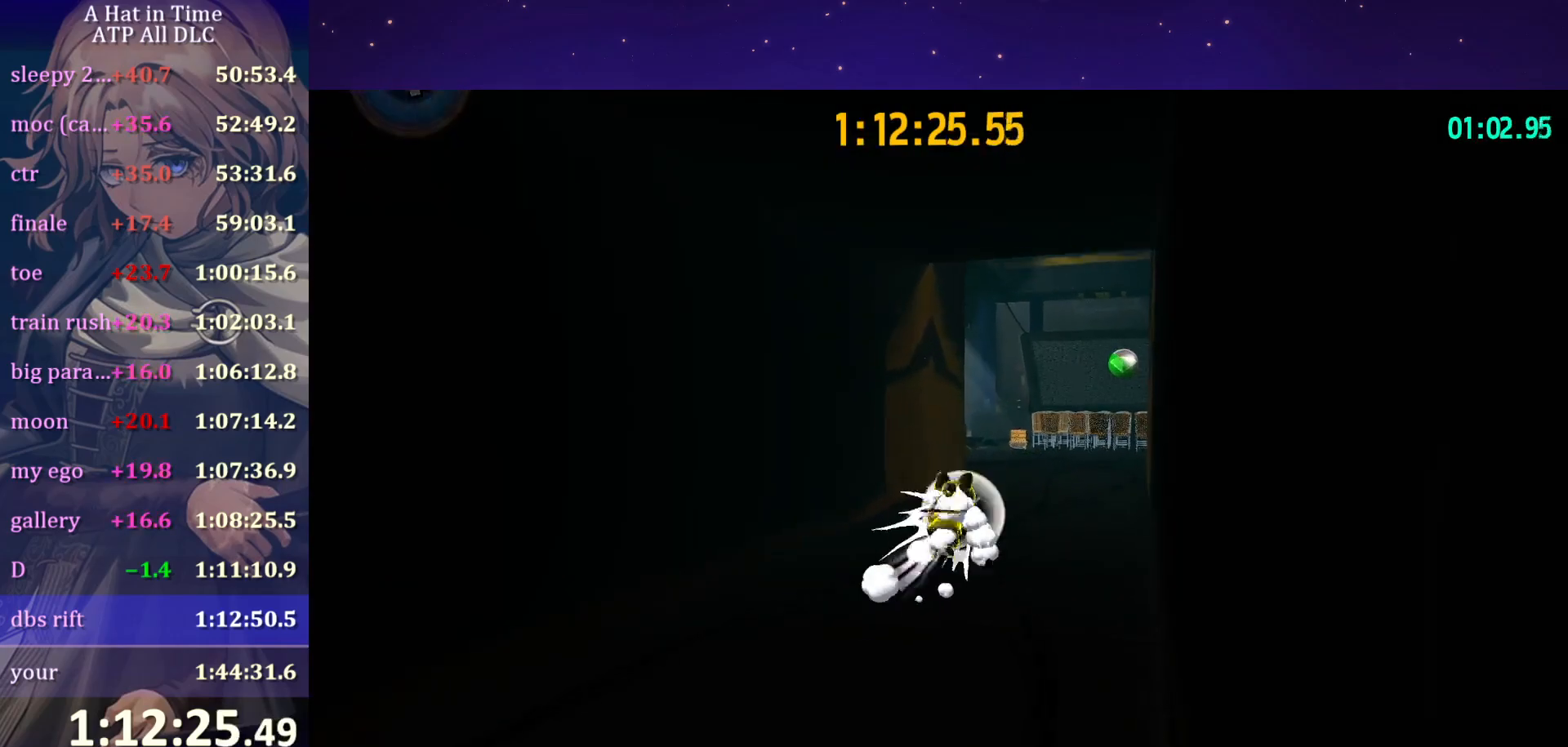
{"keys": ["ctrl", "w"], "mouse": [], "mouse_move": "still", "events": [[34, "ctrl", "up"], [184, "a", "down"], [317, "a", "up"], [417, "ctrl", "down"]]}
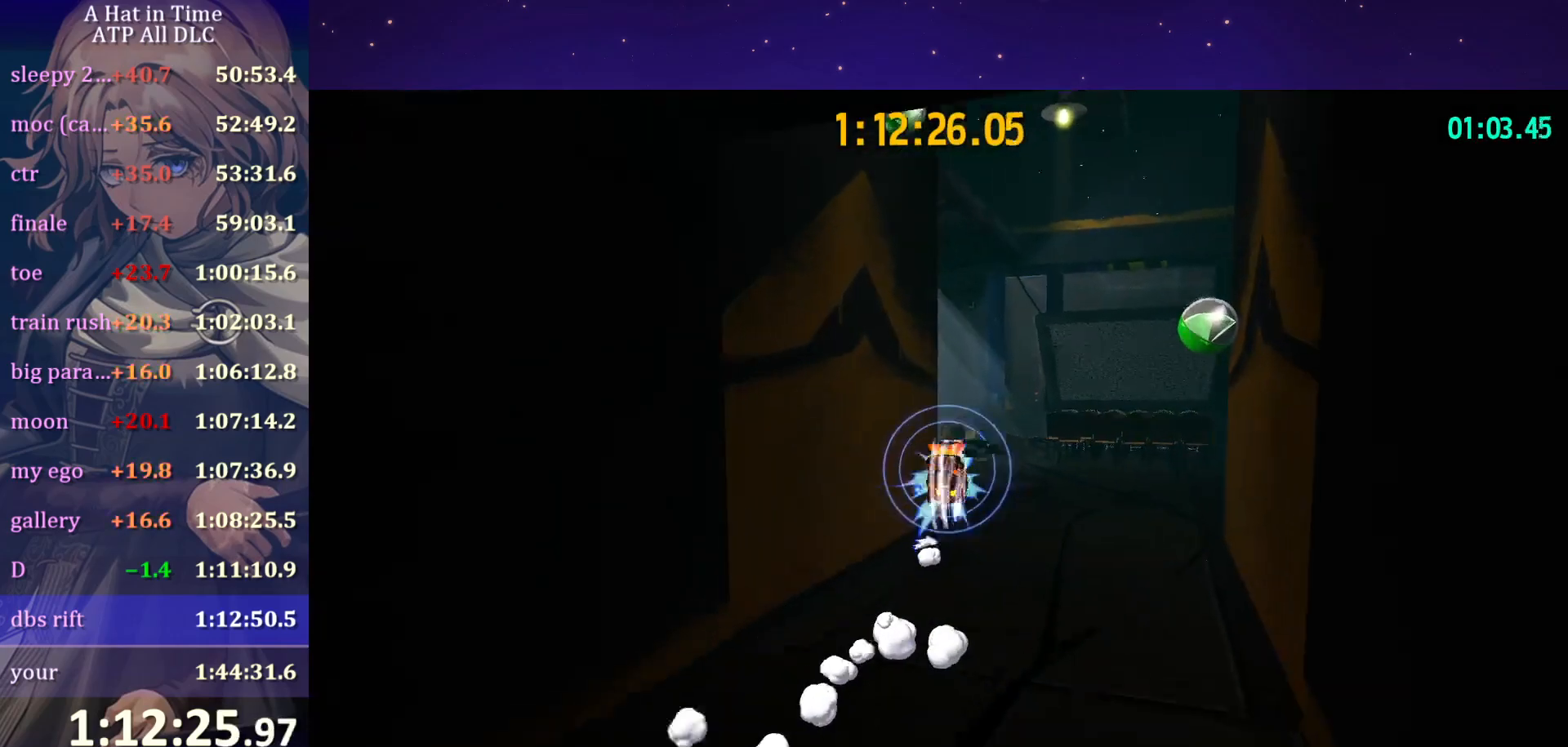
{"keys": ["shift", "w"], "mouse": [], "mouse_move": "left", "events": [[17, "ctrl", "up"], [134, "shift", "down"]]}
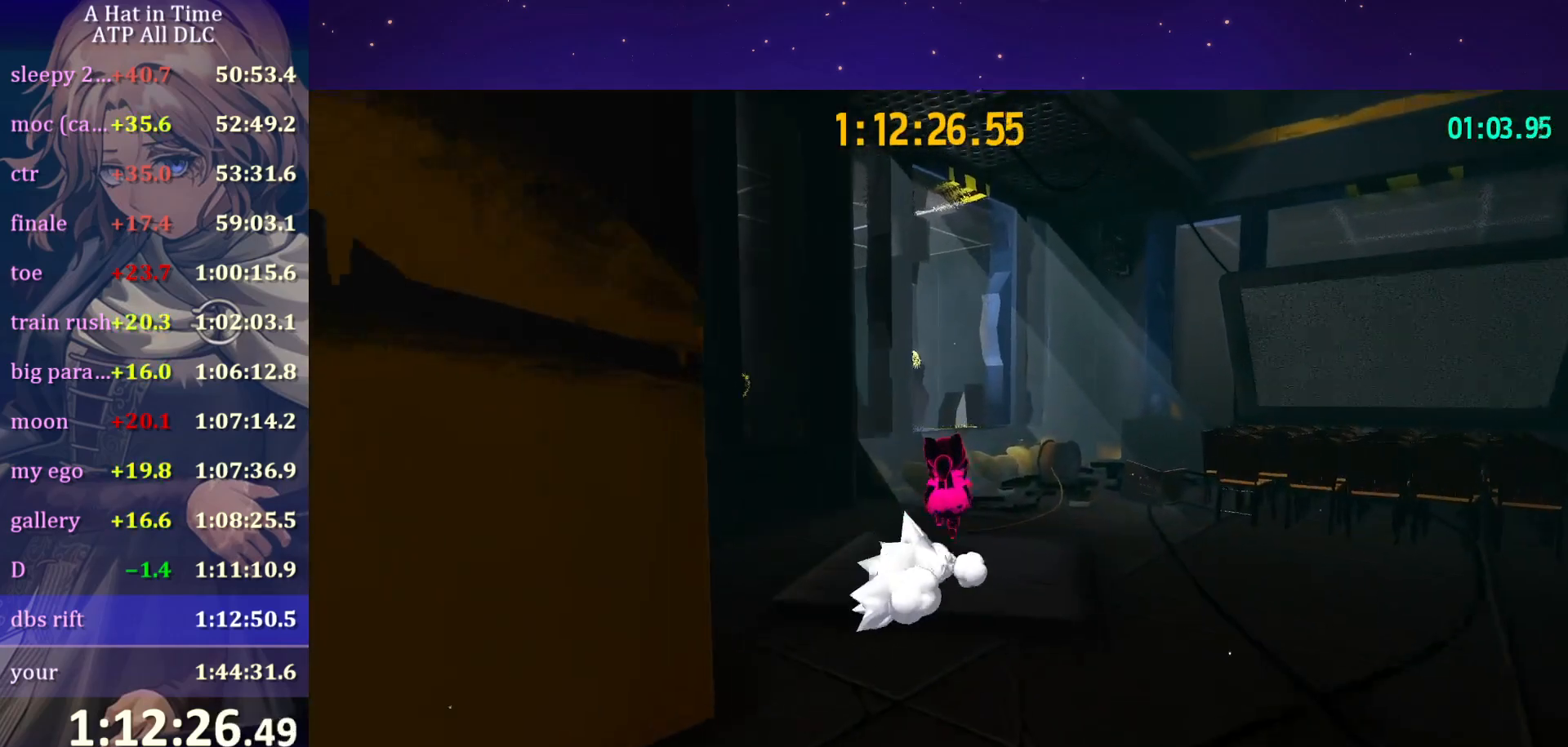
{"keys": ["shift", "w"], "mouse": [], "mouse_move": "still", "events": [[150, "space", "down"], [217, "mouse_wheel", "down"], [267, "mouse_wheel", "up"], [267, "space", "up"]]}
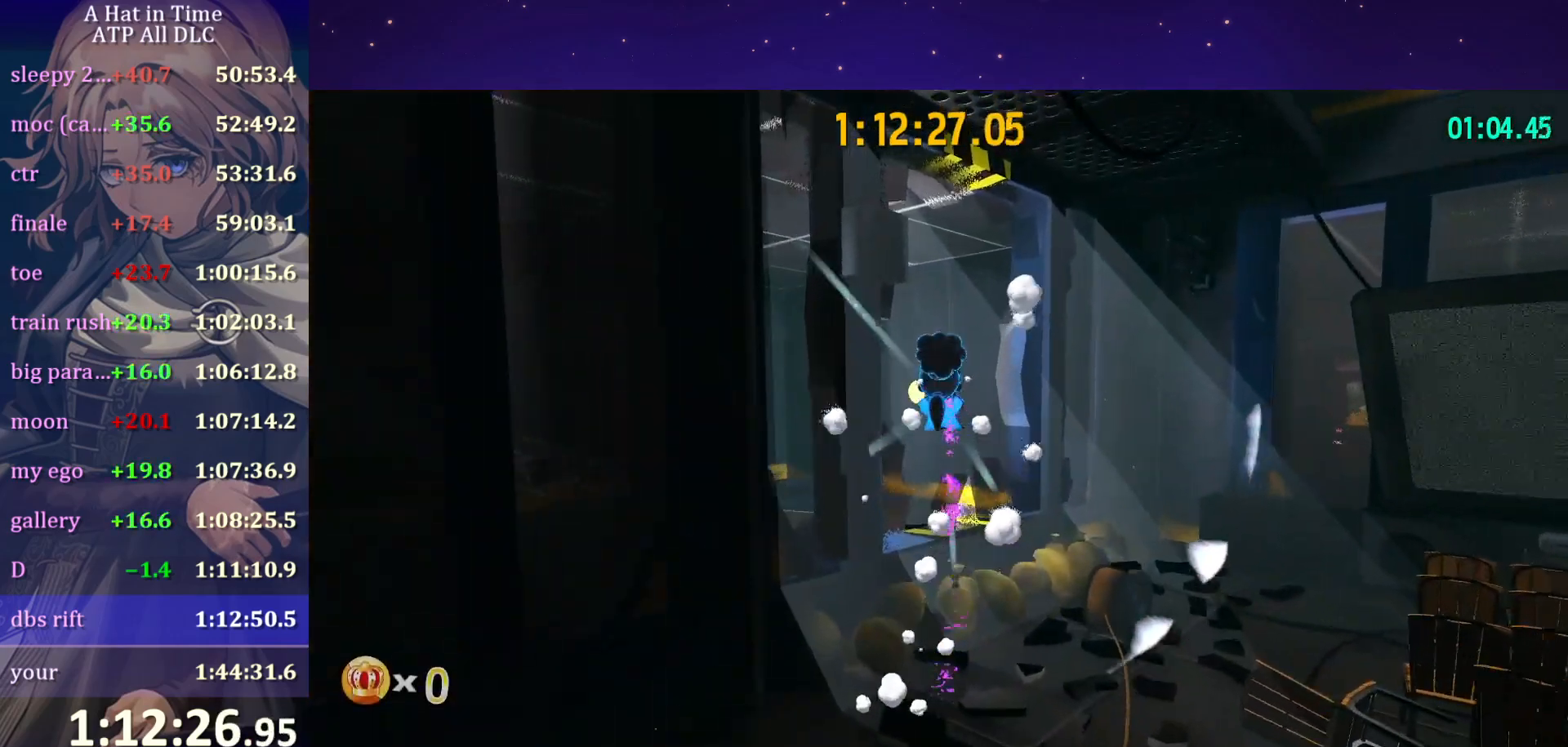
{"keys": ["shift", "w"], "mouse": [], "mouse_move": "left", "events": [[184, "a", "down"], [467, "a", "up"]]}
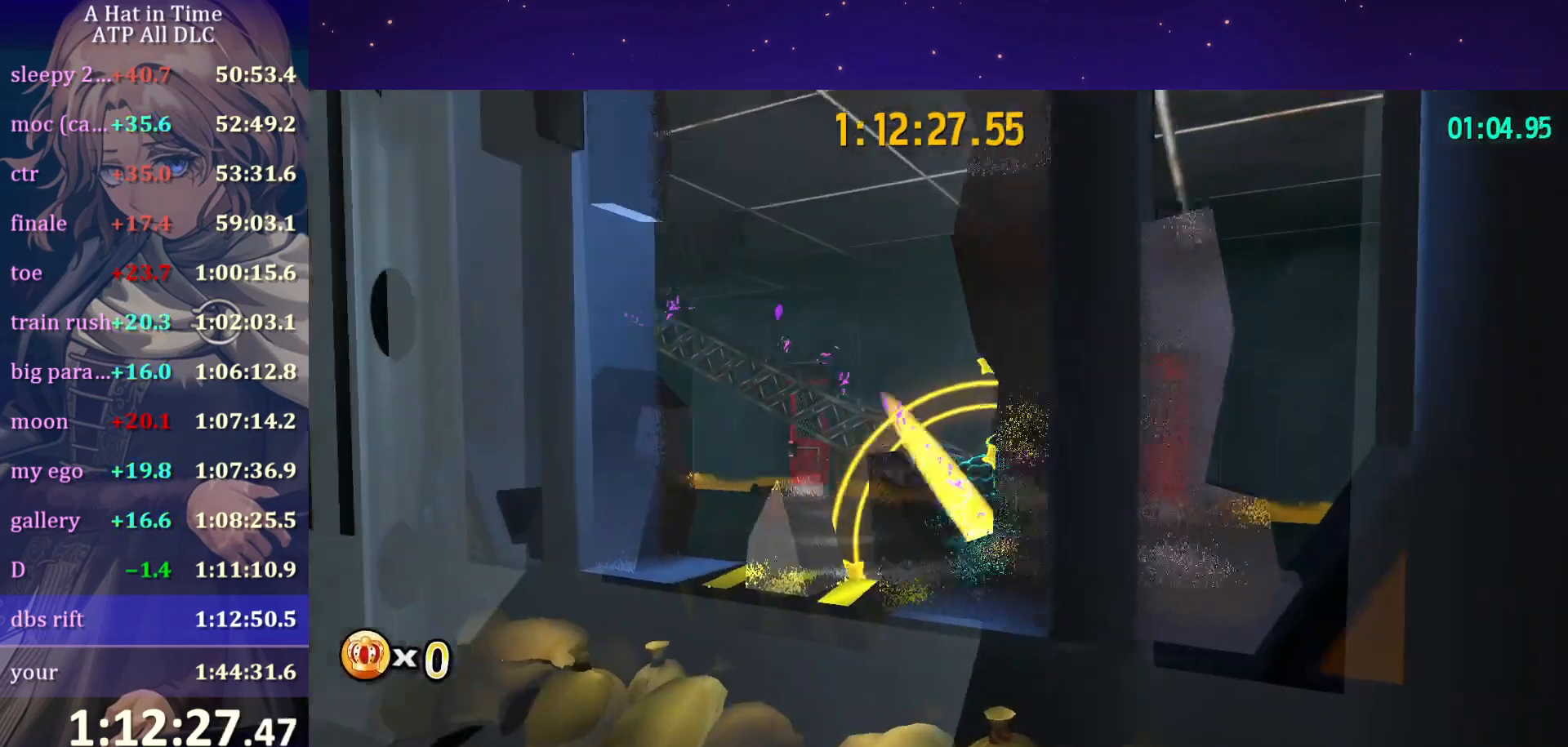
{"keys": ["d"], "mouse": [], "mouse_move": "still", "events": [[100, "space", "down"], [200, "space", "up"], [250, "d", "down"], [300, "shift", "up"], [300, "w", "up"]]}
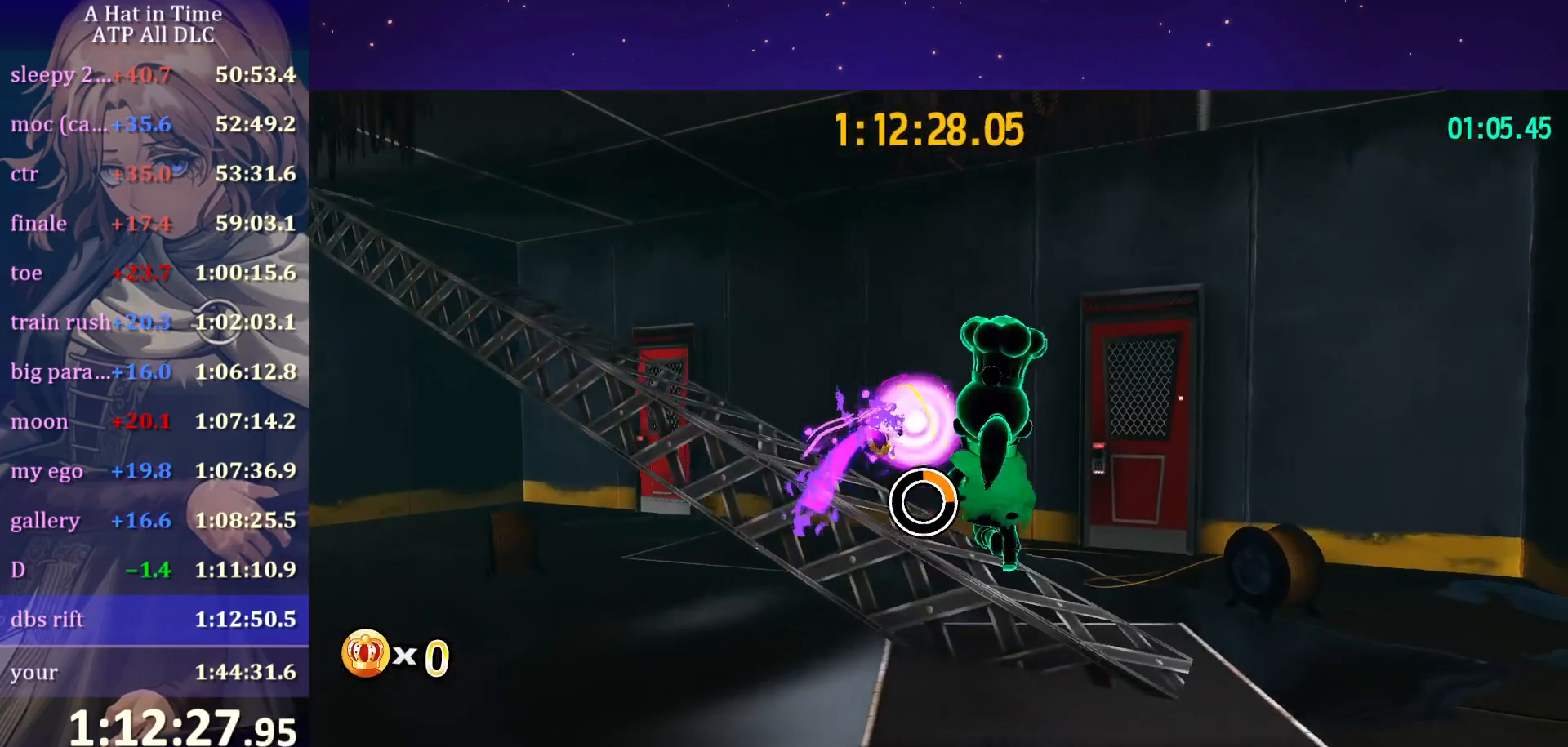
{"keys": ["d", "w"], "mouse": [], "mouse_move": "left", "events": [[267, "mouse_wheel", "down"], [267, "w", "down"], [317, "mouse_wheel", "up"]]}
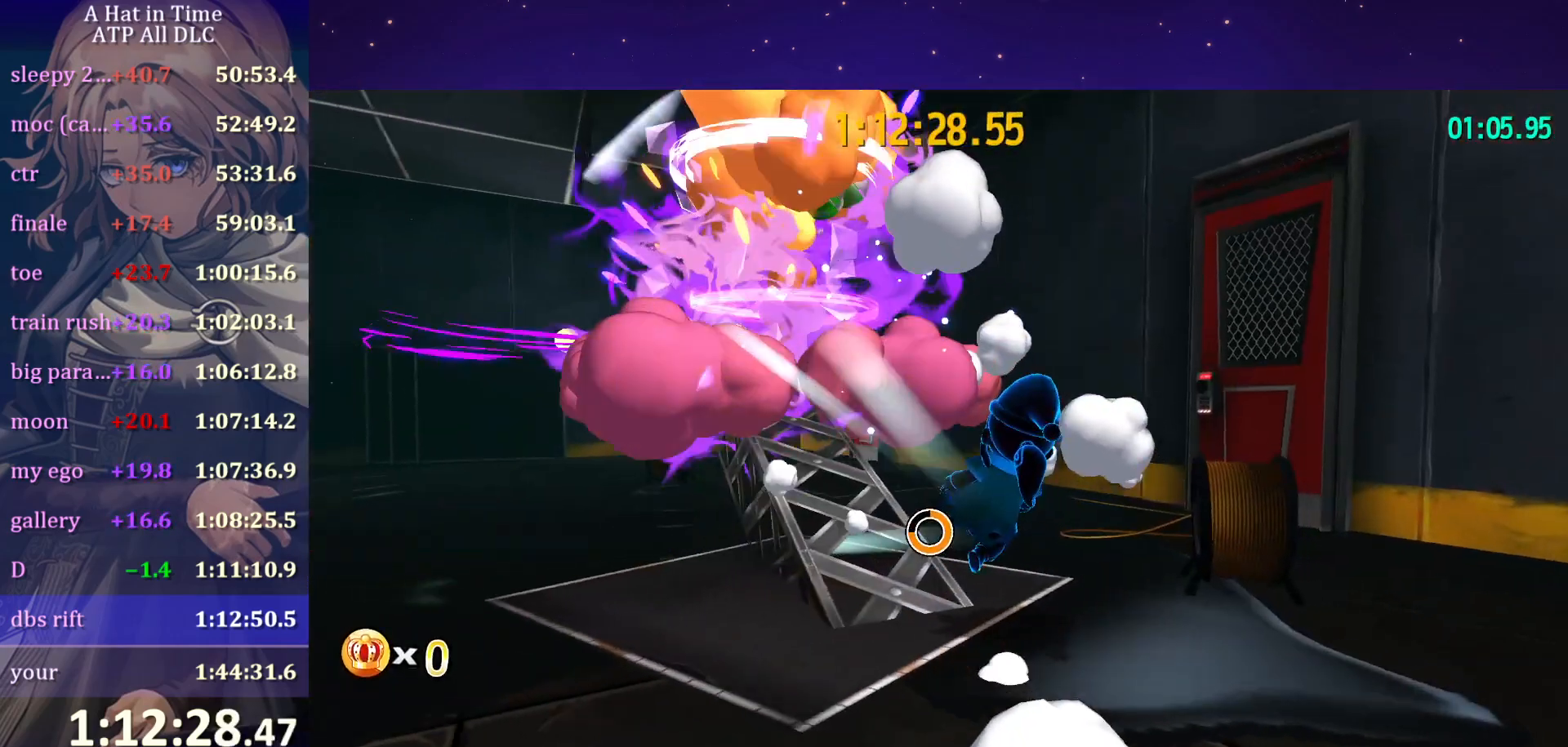
{"keys": ["space", "w"], "mouse": [], "mouse_move": "still", "events": [[134, "d", "up"], [317, "space", "down"]]}
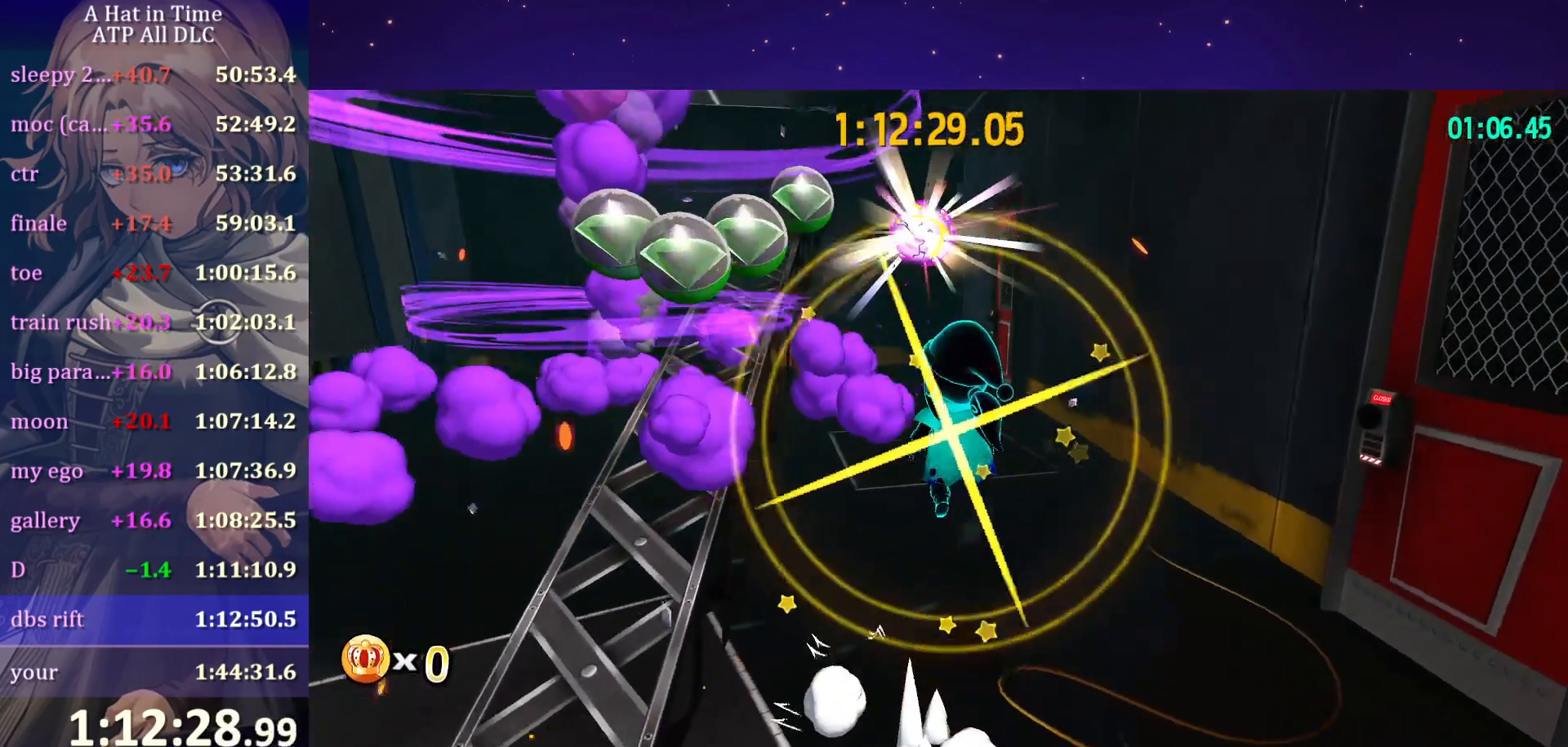
{"keys": ["w"], "mouse": [], "mouse_move": "still", "events": [[100, "space", "up"], [150, "space", "down"], [384, "ctrl", "down"], [384, "space", "up"], [484, "ctrl", "up"]]}
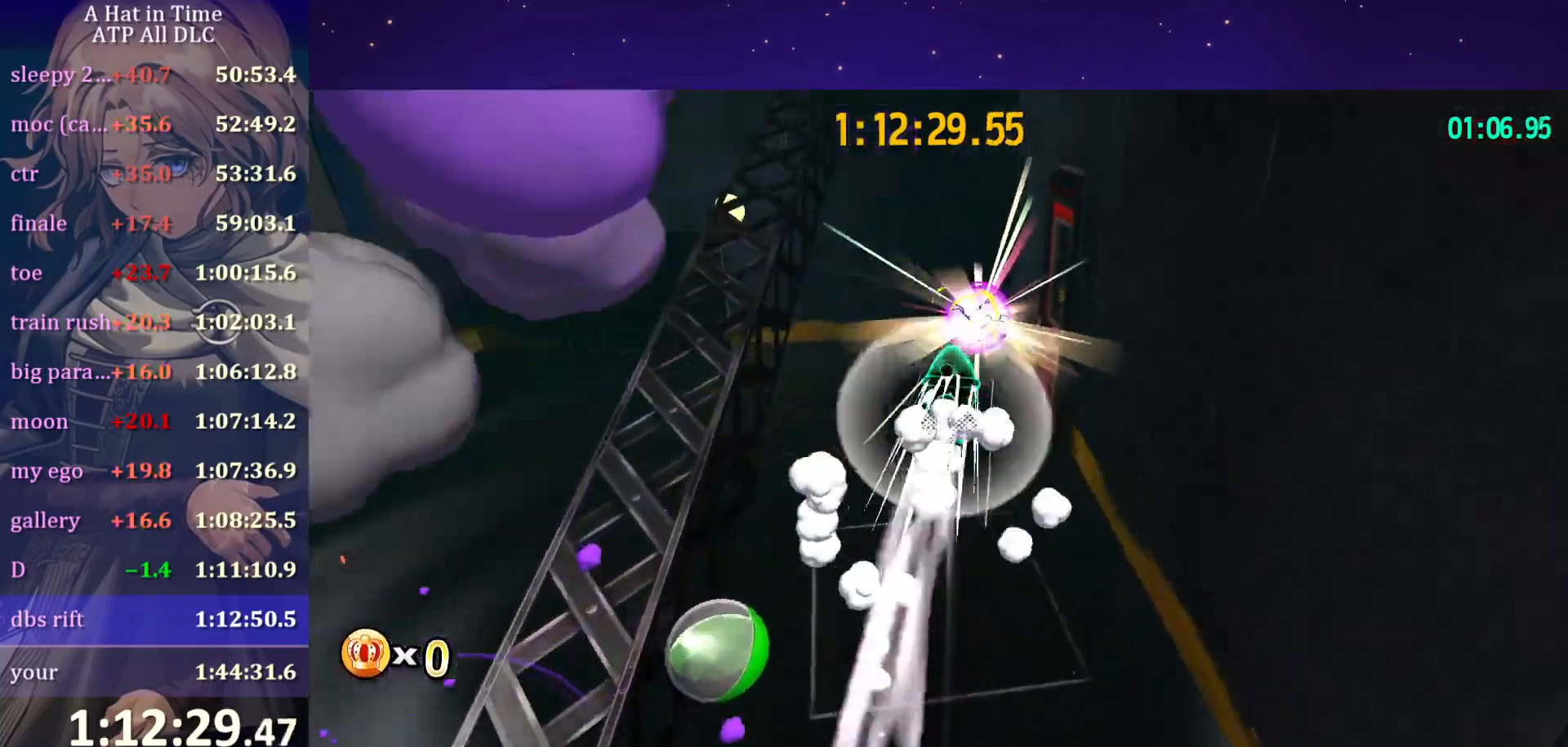
{"keys": ["space", "w"], "mouse": [], "mouse_move": "still", "events": [[350, "space", "down"], [400, "d", "down"], [500, "d", "up"]]}
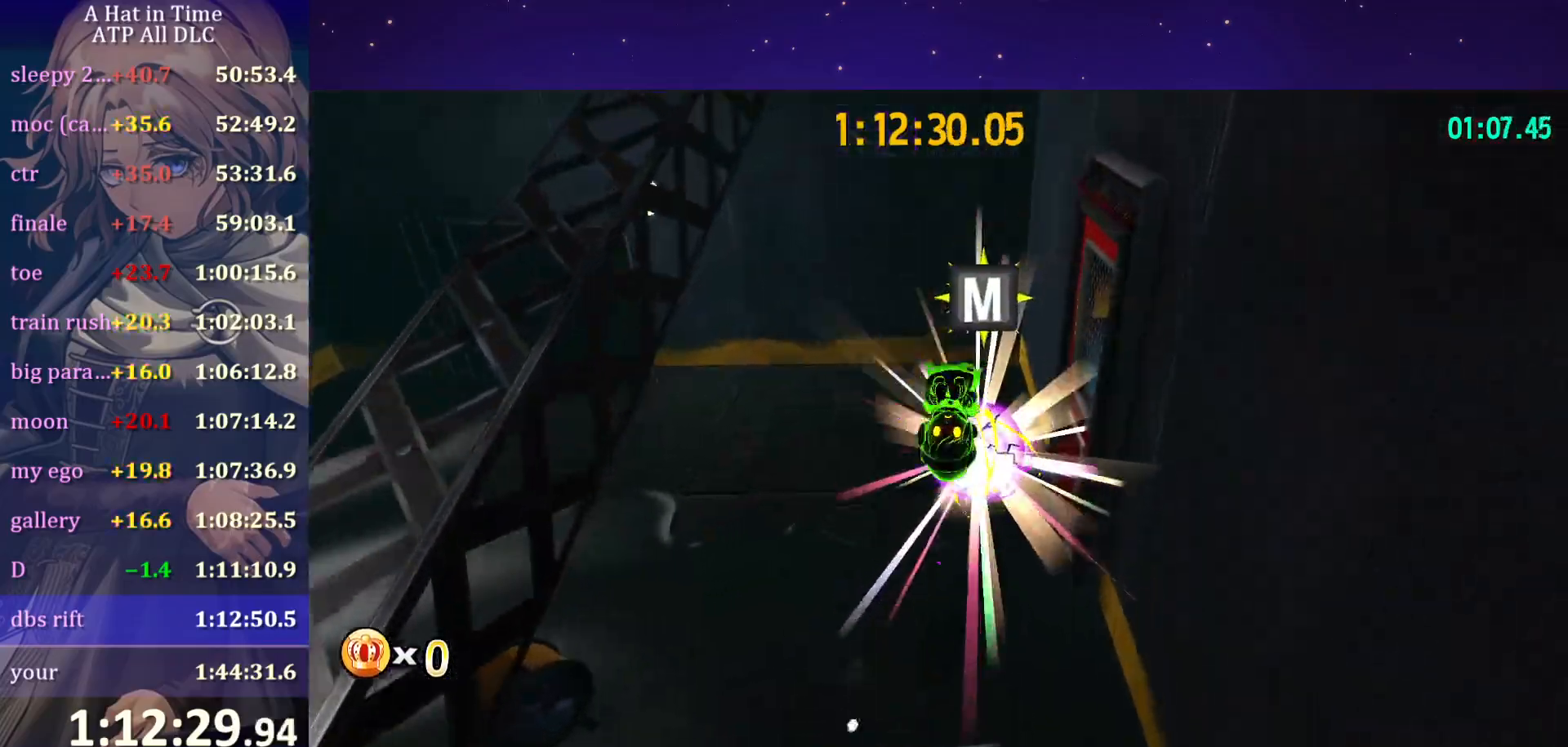
{"keys": [], "mouse": [], "mouse_move": "still", "events": [[34, "space", "up"], [34, "w", "up"], [184, "shift", "down"], [234, "s", "down"], [267, "shift", "up"], [417, "s", "up"]]}
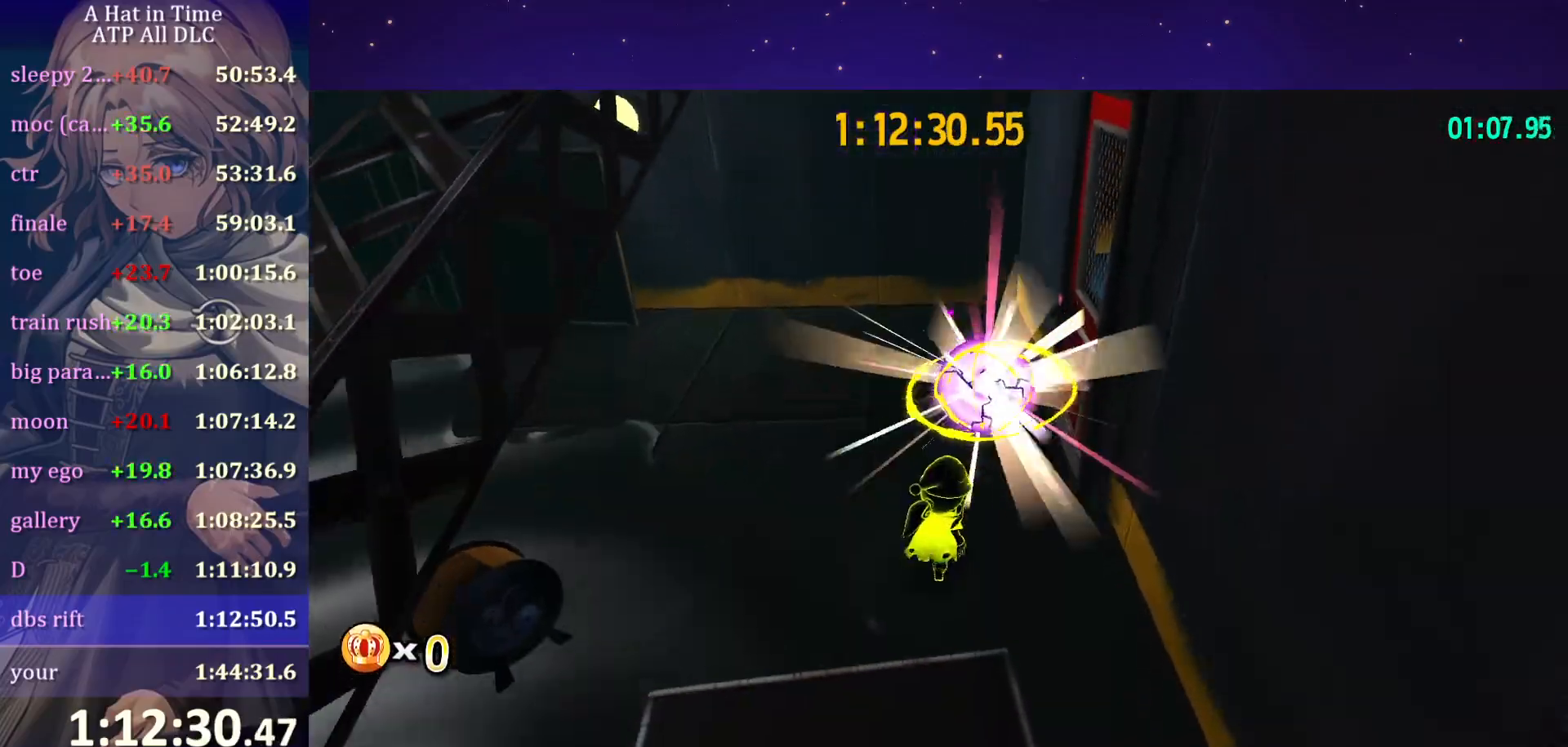
{"keys": ["d", "w"], "mouse": [], "mouse_move": "still", "events": [[100, "space", "down"], [200, "space", "up"], [284, "space", "down"], [384, "space", "up"], [484, "d", "down"], [484, "w", "down"]]}
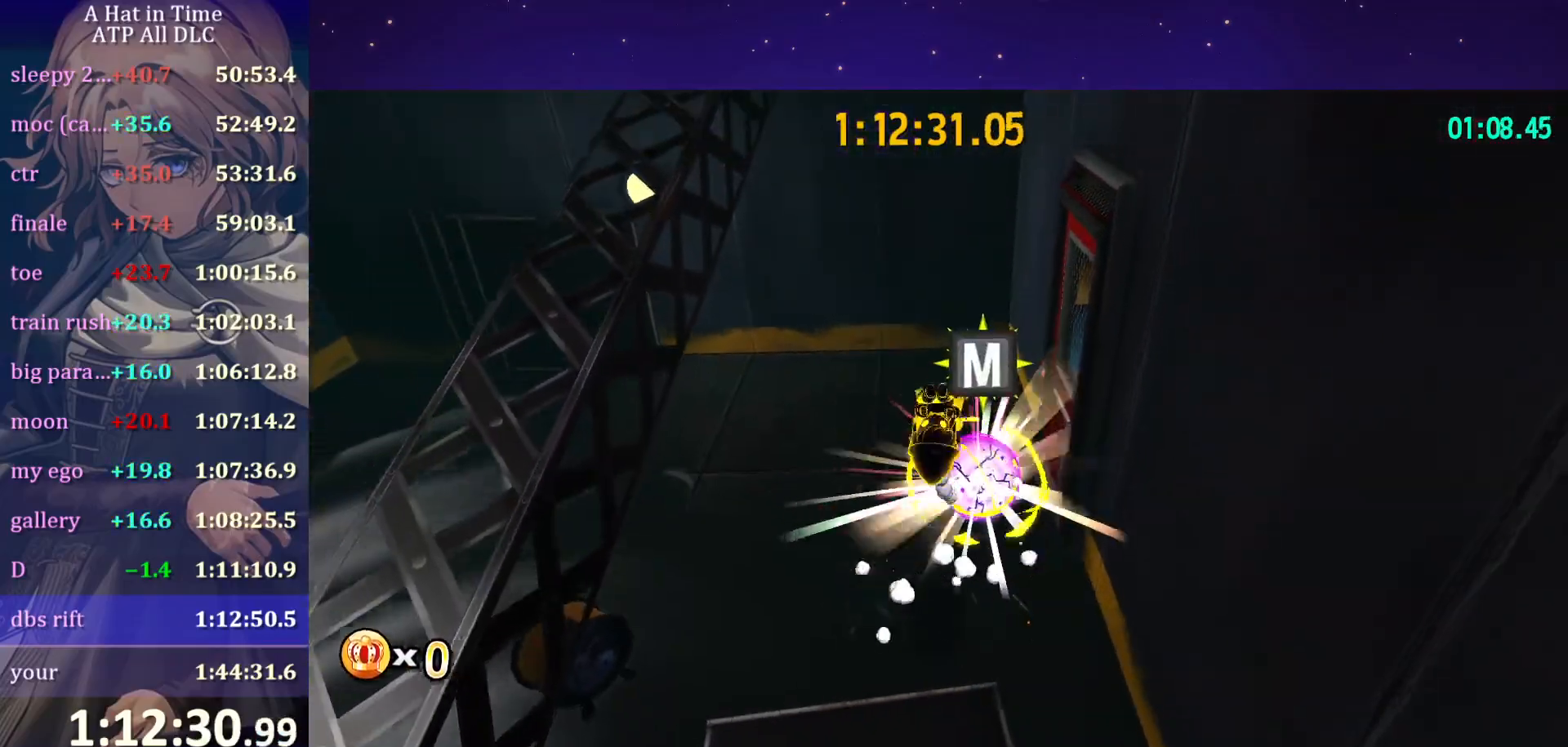
{"keys": ["s"], "mouse": [], "mouse_move": "still", "events": [[117, "d", "up"], [217, "w", "up"], [350, "shift", "down"], [450, "shift", "up"], [500, "s", "down"]]}
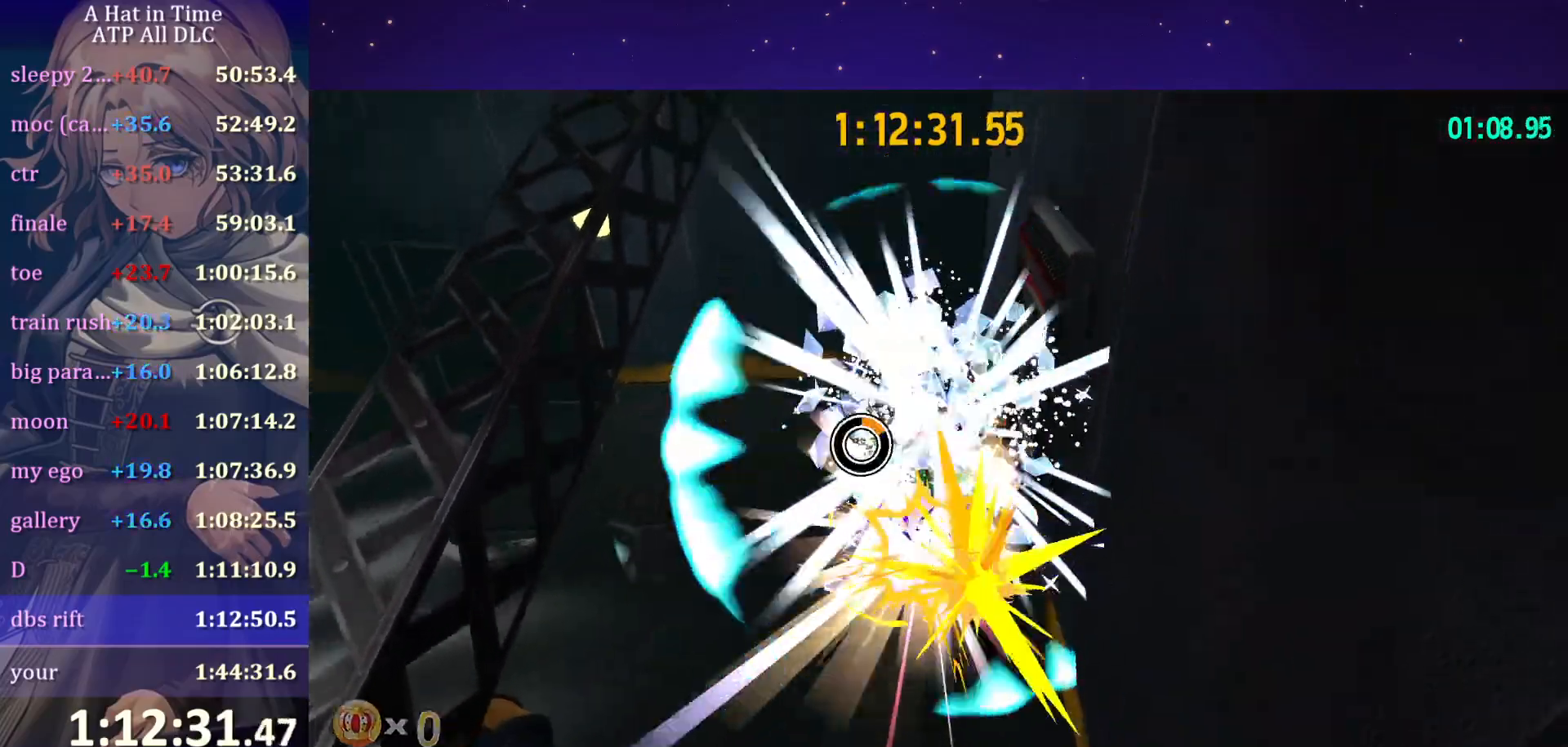
{"keys": [], "mouse": [], "mouse_move": "still", "events": [[134, "a", "down"], [267, "a", "up"], [267, "s", "up"], [367, "mouse_wheel", "down"], [417, "mouse_wheel", "up"]]}
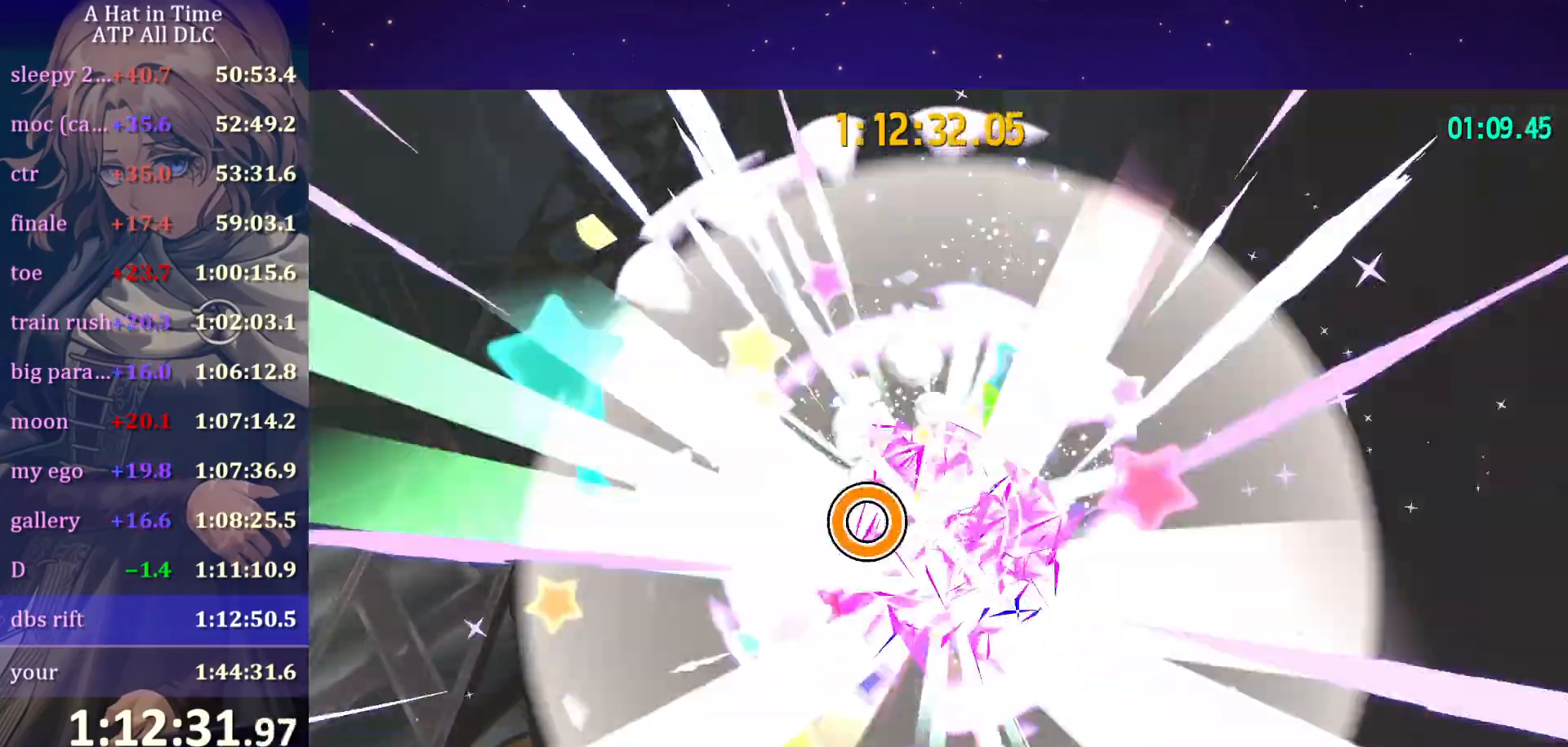
{"keys": ["w"], "mouse": [], "mouse_move": "still", "events": [[234, "w", "down"]]}
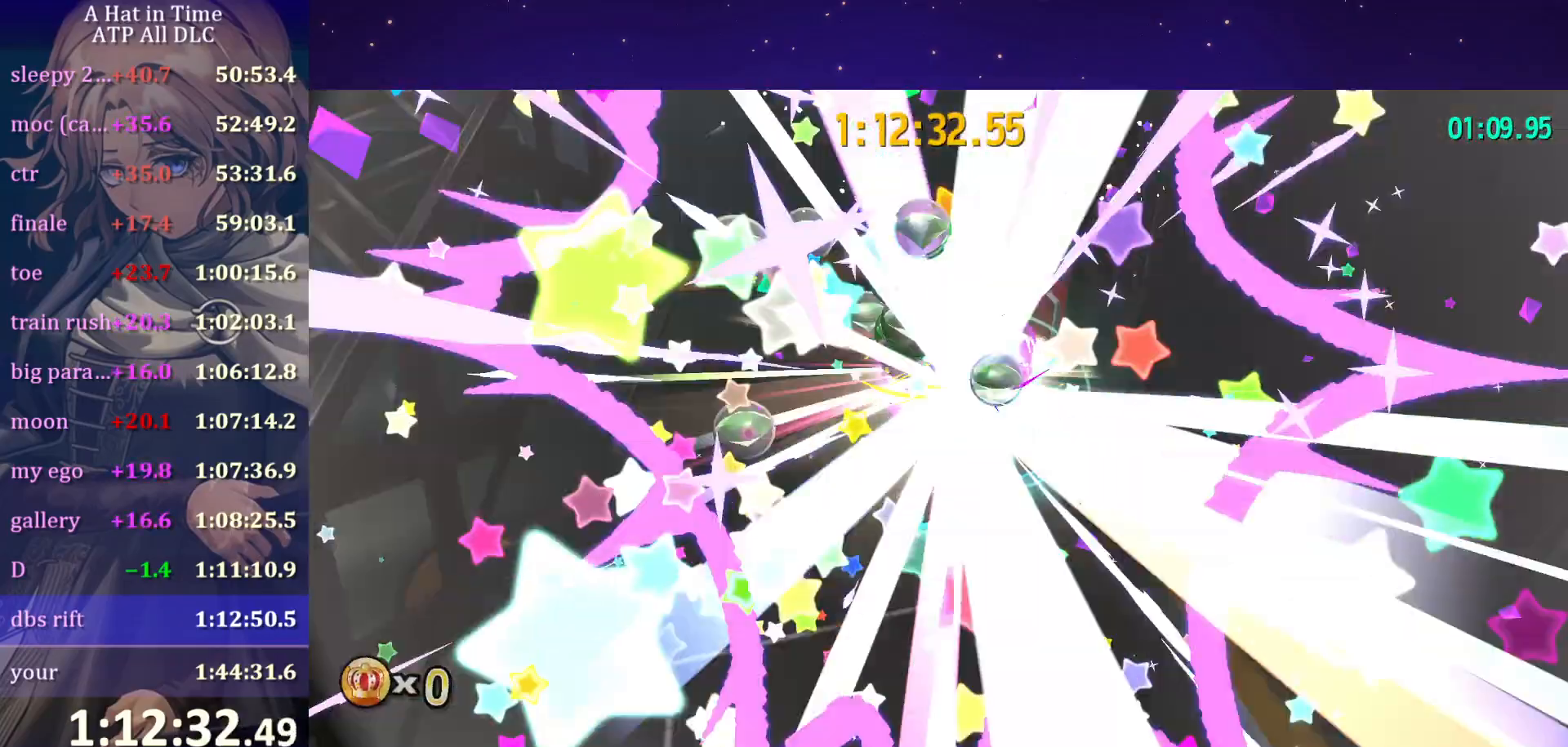
{"keys": [], "mouse": [], "mouse_move": "still", "events": [[484, "w", "up"]]}
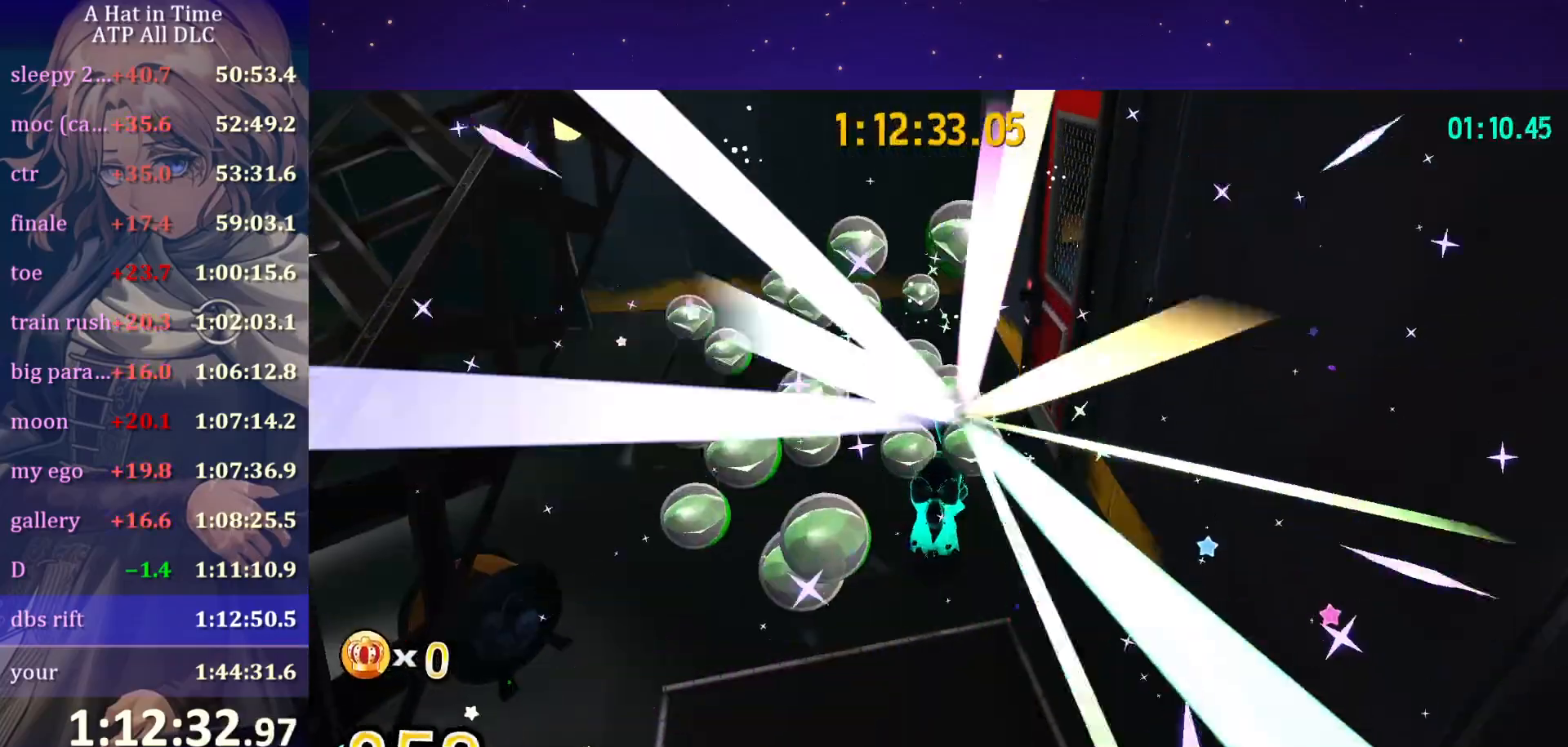
{"keys": [], "mouse": [], "mouse_move": "still", "events": [[267, "w", "down"], [500, "w", "up"]]}
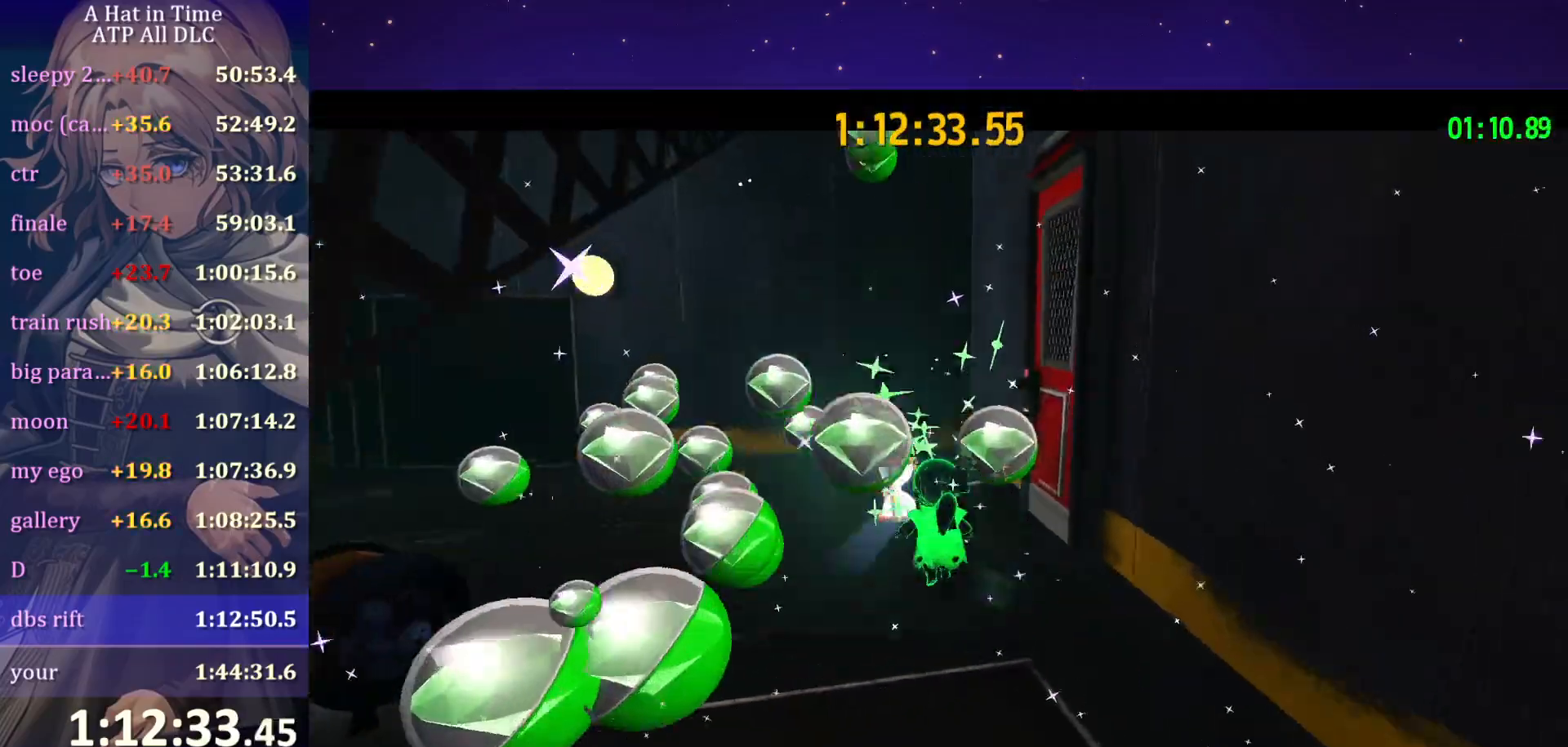
{"keys": [], "mouse": [], "mouse_move": "right", "events": [[150, "mouse_wheel", "down"], [334, "mouse_wheel", "up"]]}
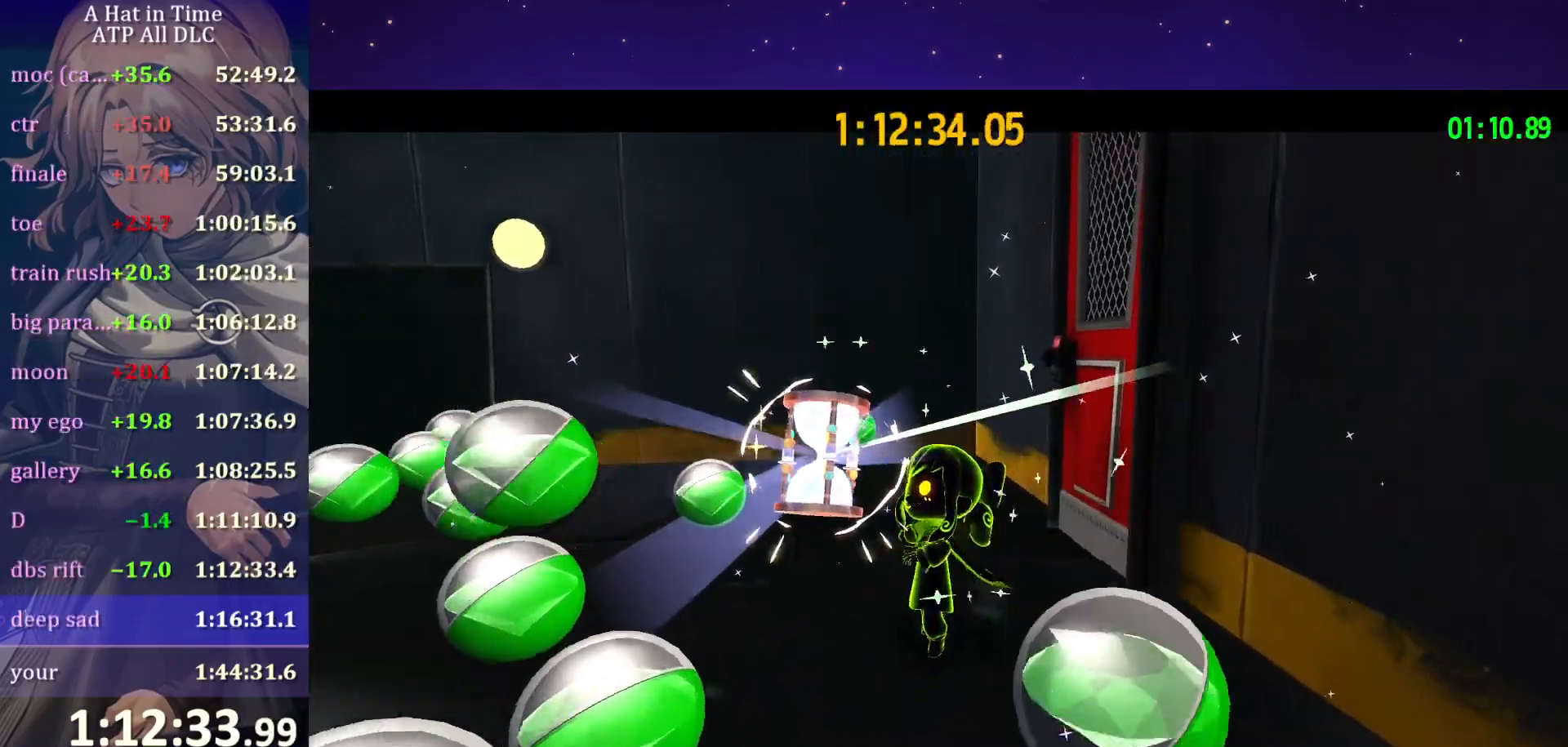
{"keys": [], "mouse": [], "mouse_move": "still", "events": []}
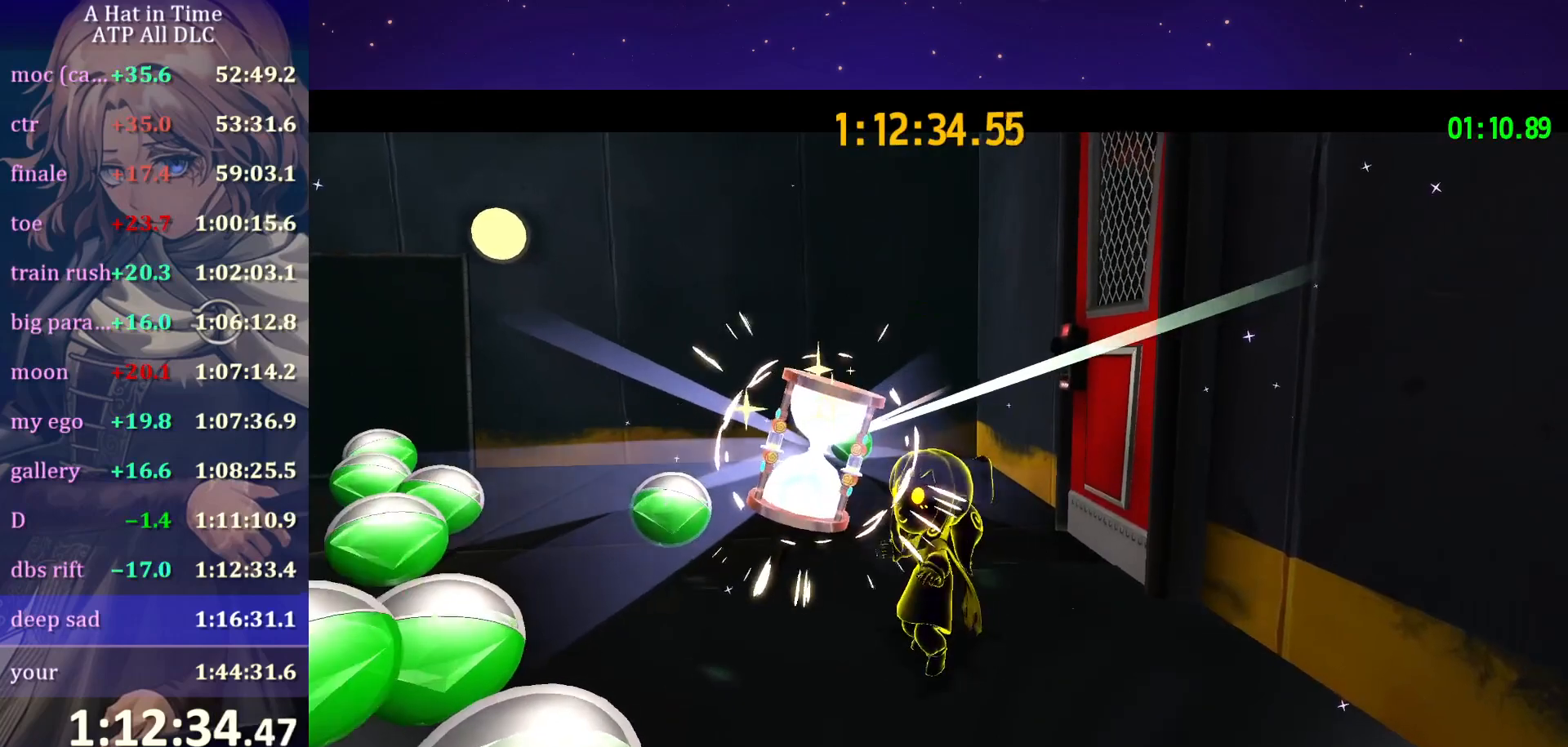
{"keys": [], "mouse": [], "mouse_move": "still", "events": []}
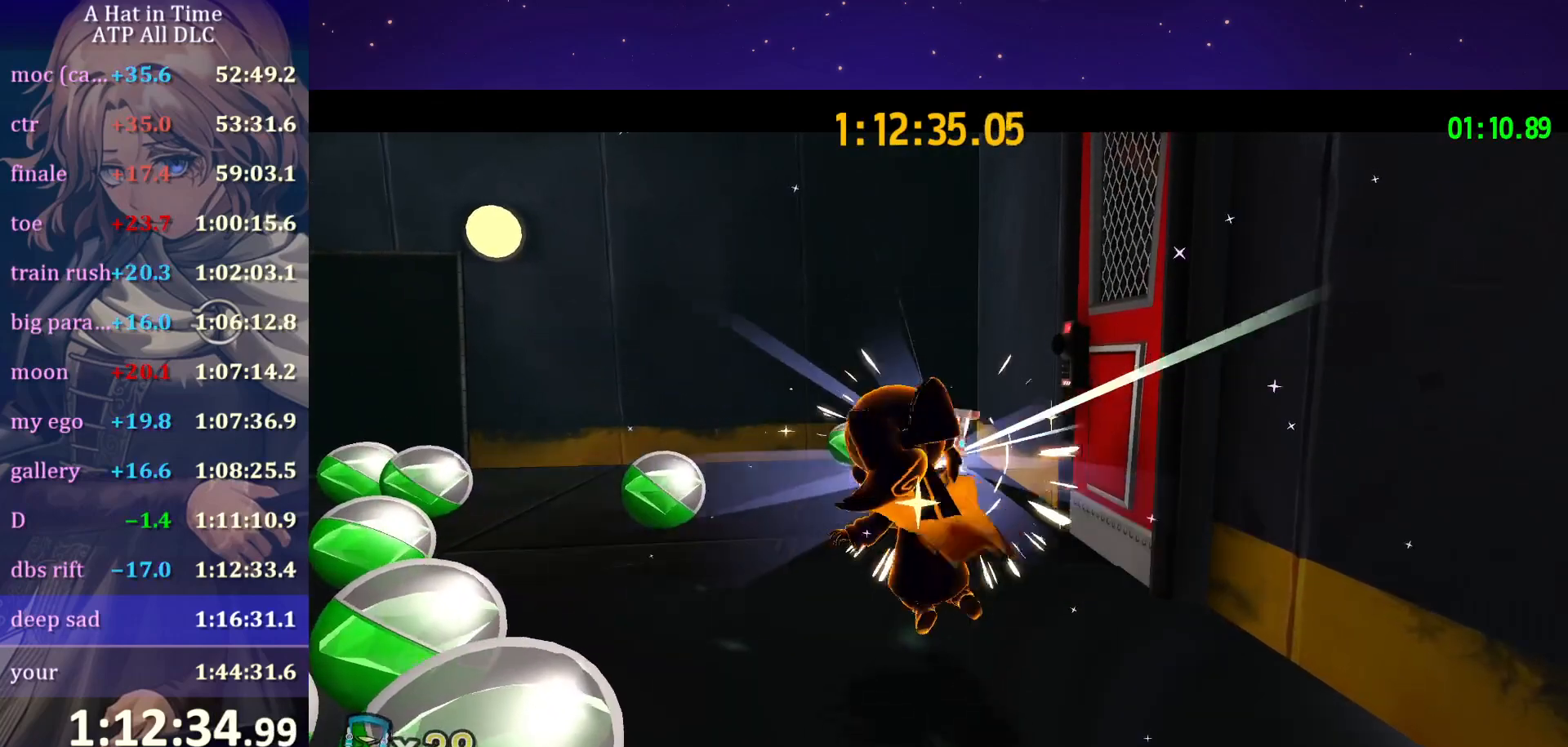
{"keys": [], "mouse": [], "mouse_move": "still", "events": []}